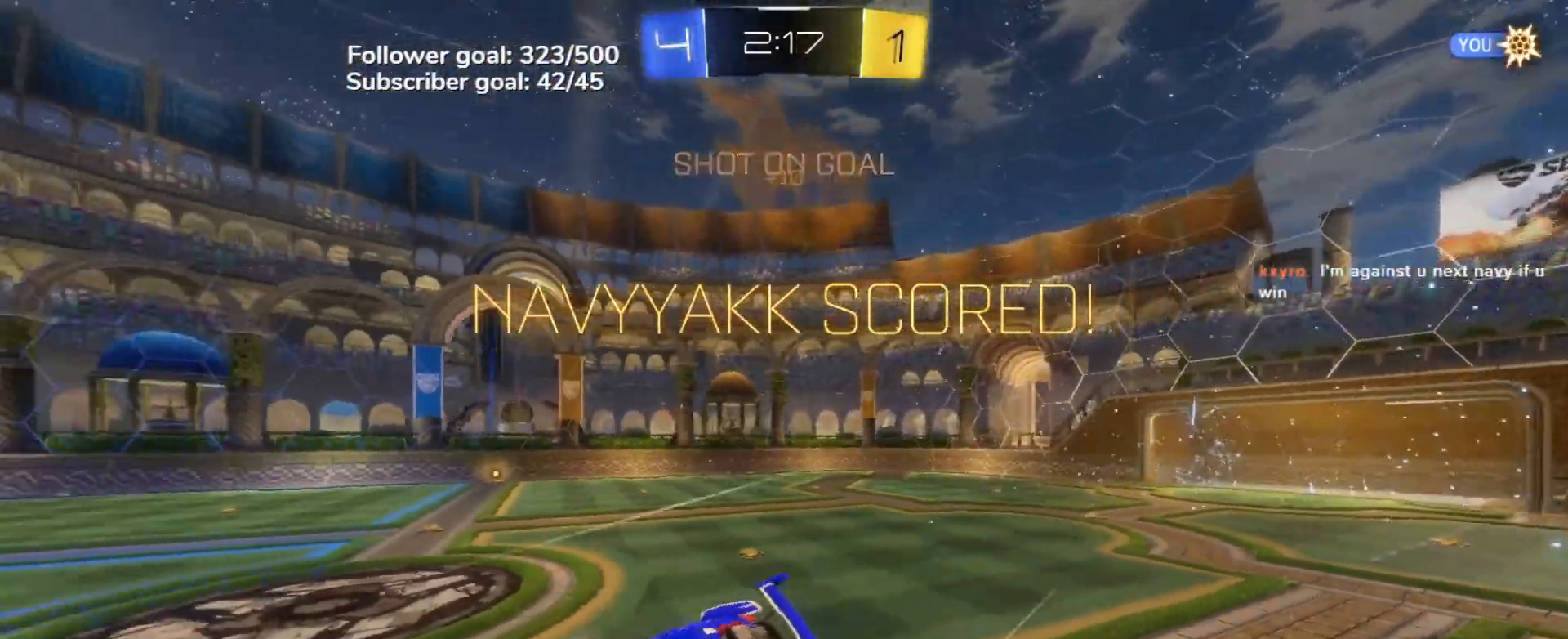
Gameplay with a controller (Xbox layout); each line is a JSON object with the inputs held at the frame after it. "events" lists button and stick changes between this image and that frame as [ms after this image, input, new state], when the widget could be followed in between. Not read: right_stick.
{"buttons": [], "left_stick": "center", "events": []}
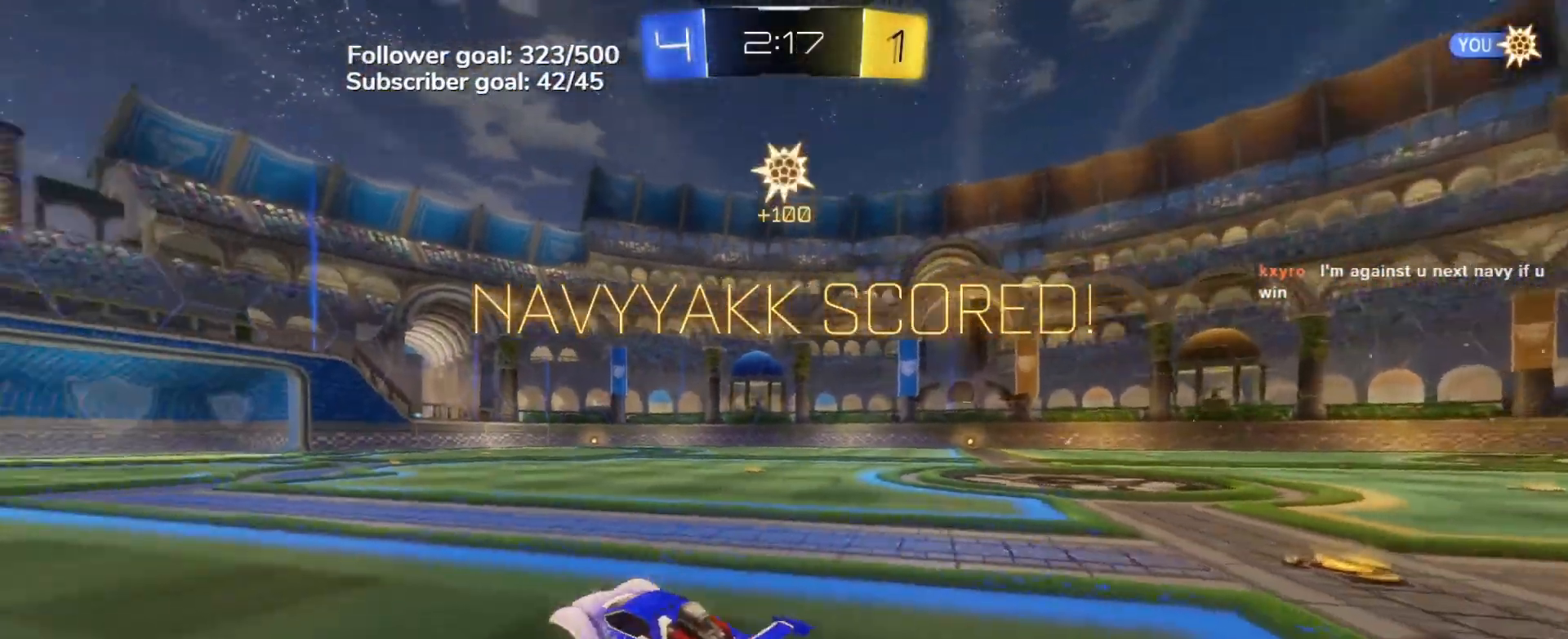
{"buttons": ["B", "R2"], "left_stick": "center", "events": [[67, "R2", "down"], [300, "B", "down"], [400, "left_stick", "right"], [483, "left_stick", "center"]]}
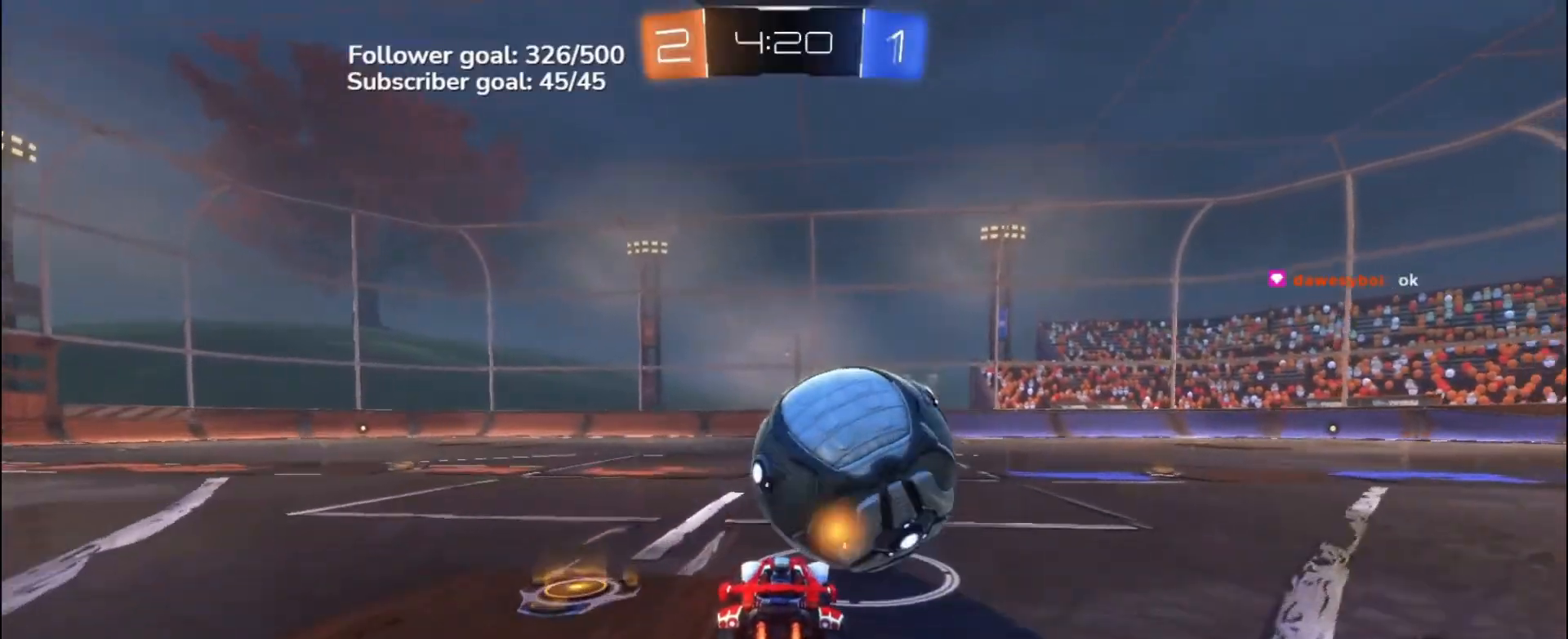
{"buttons": ["A", "B", "X", "Y", "R2"], "left_stick": "up", "events": [[33, "B", "up"], [233, "left_stick", "up-right"], [283, "left_stick", "up"], [317, "A", "down"], [317, "B", "down"], [383, "A", "up"], [433, "A", "down"], [467, "X", "down"], [467, "Y", "down"]]}
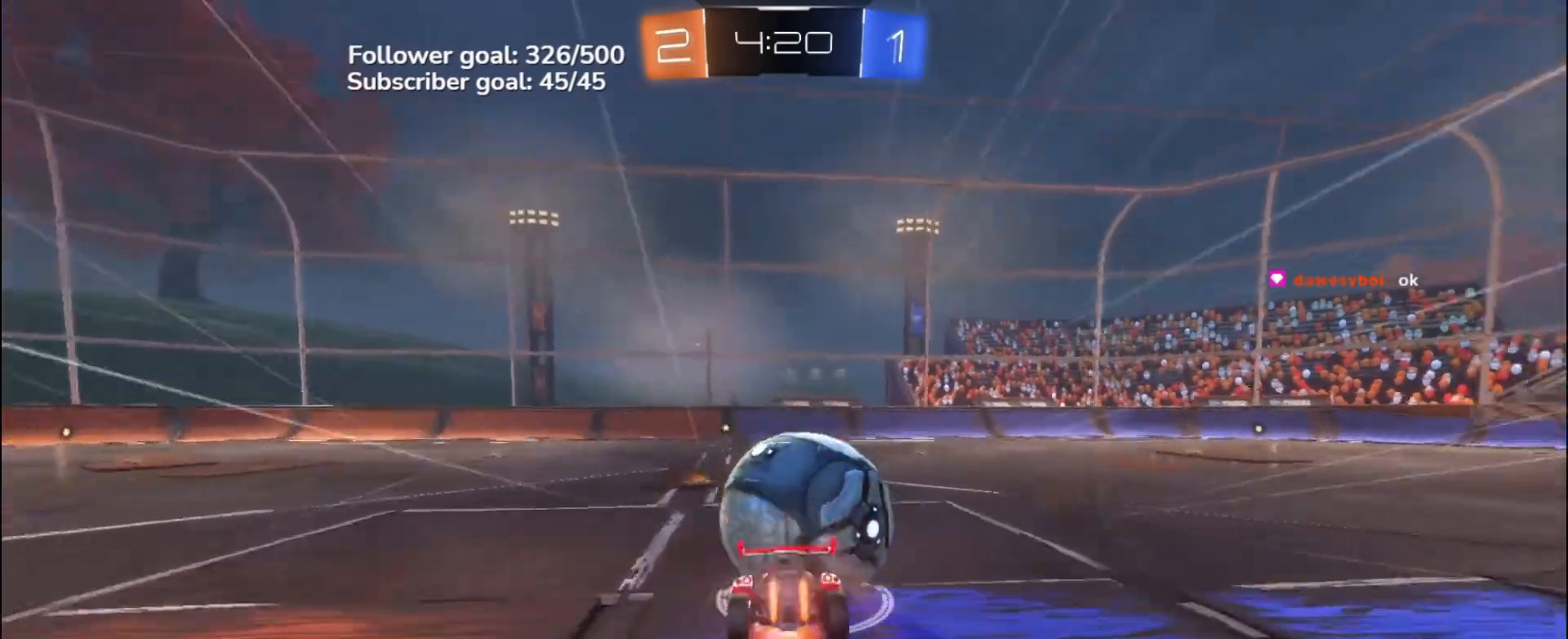
{"buttons": [], "left_stick": "down", "events": [[33, "X", "up"], [50, "left_stick", "down"], [100, "A", "up"], [100, "Y", "up"], [167, "B", "up"], [167, "R2", "up"]]}
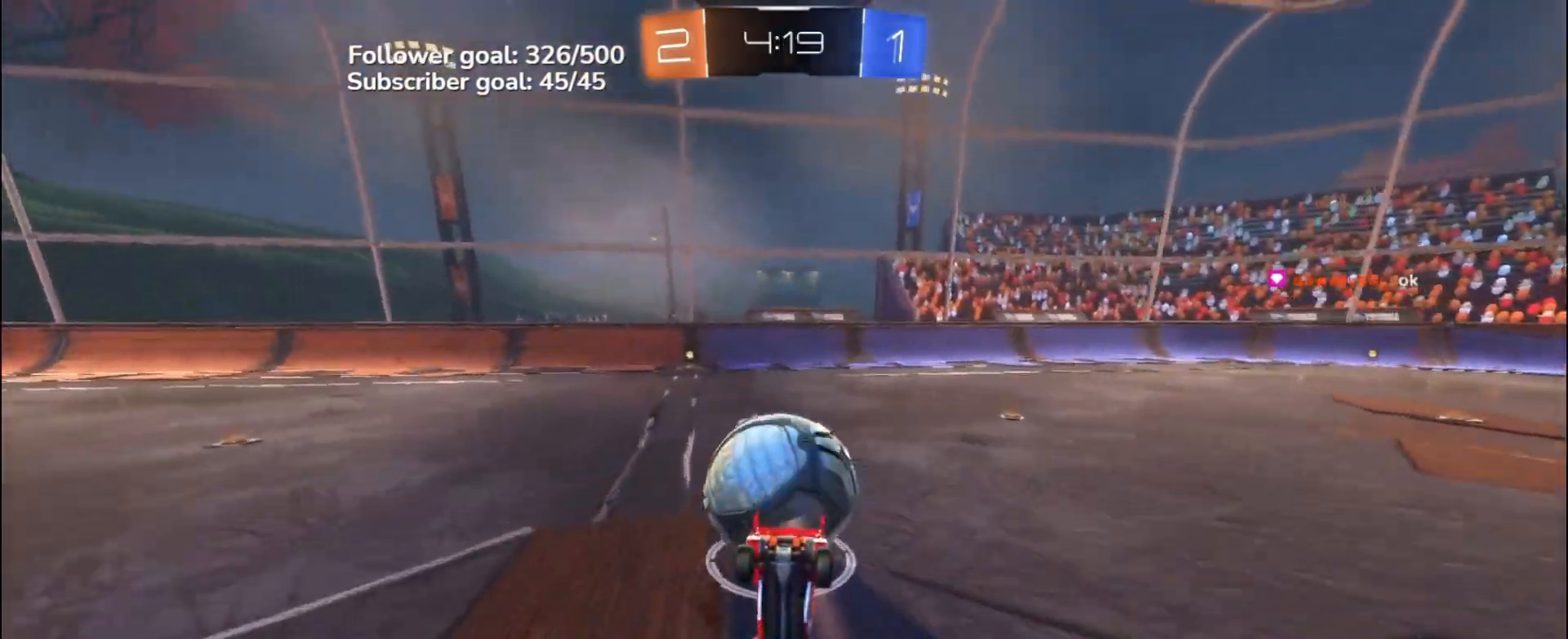
{"buttons": [], "left_stick": "left", "events": [[83, "left_stick", "down-left"], [367, "left_stick", "left"]]}
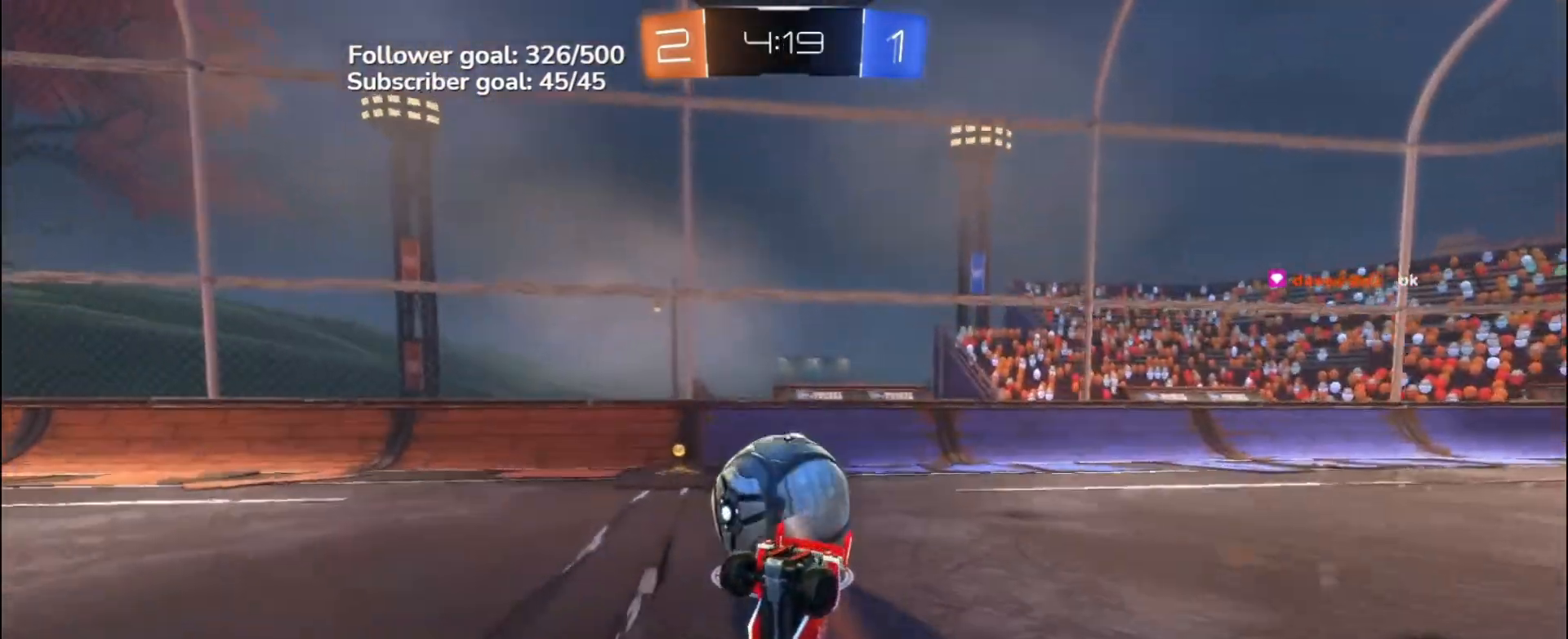
{"buttons": [], "left_stick": "center", "events": [[183, "R1", "down"], [450, "R1", "up"], [467, "left_stick", "center"]]}
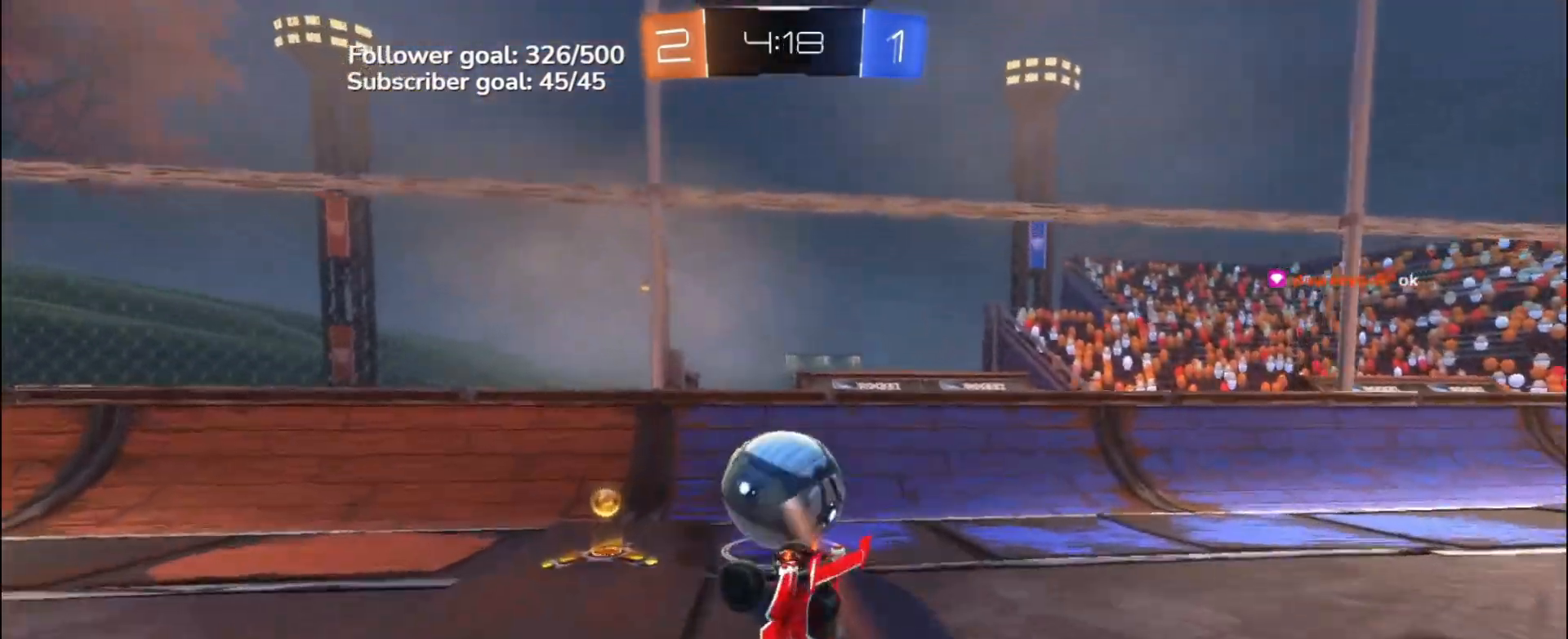
{"buttons": ["L2"], "left_stick": "center", "events": [[267, "L2", "down"], [417, "left_stick", "right"], [500, "left_stick", "center"]]}
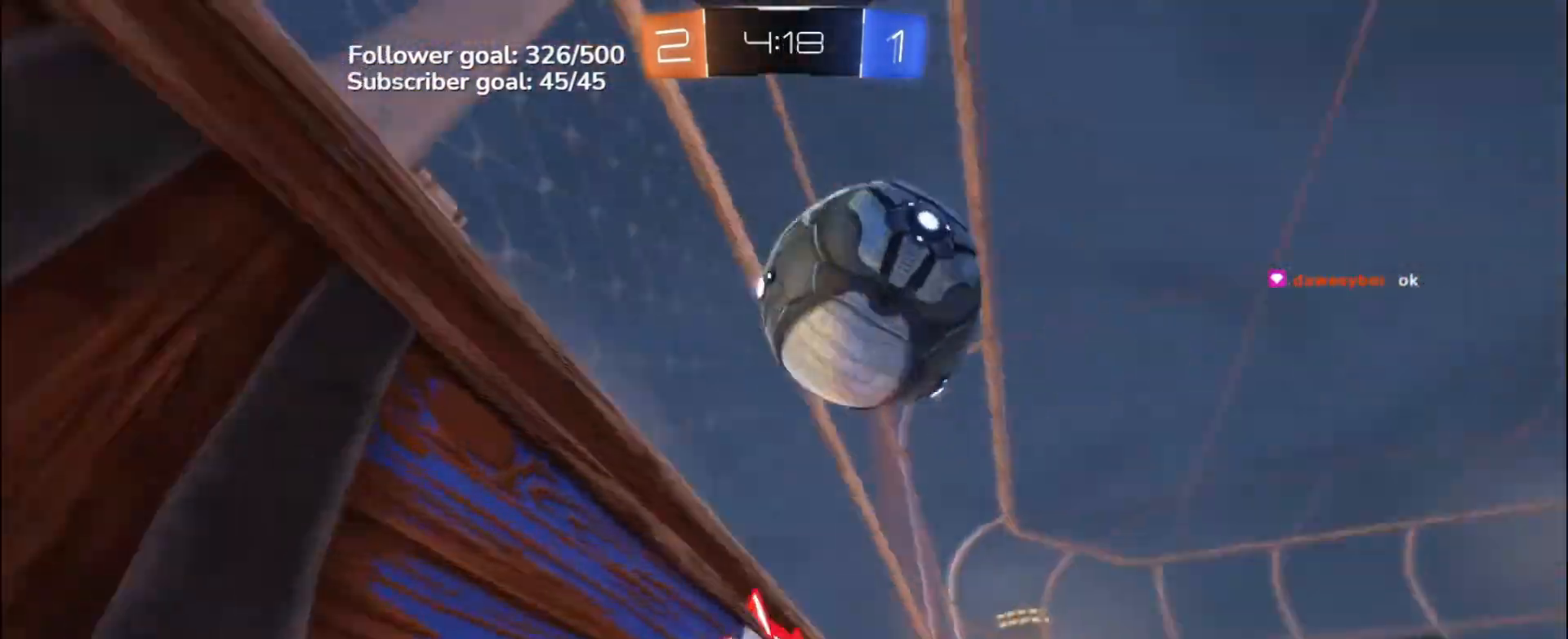
{"buttons": ["L2"], "left_stick": "left", "events": [[317, "left_stick", "left"]]}
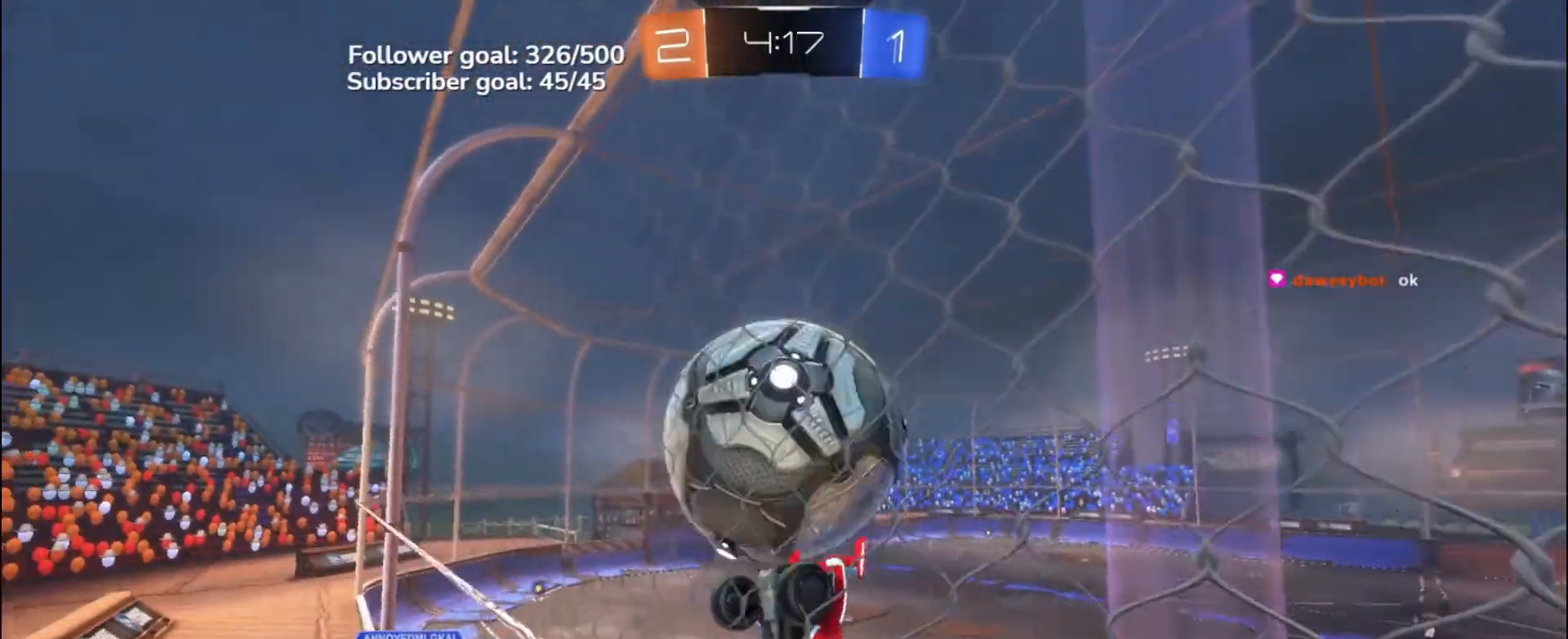
{"buttons": [], "left_stick": "down-right", "events": [[283, "A", "down"], [317, "L2", "up"], [317, "left_stick", "down"], [400, "A", "up"], [483, "left_stick", "down-right"]]}
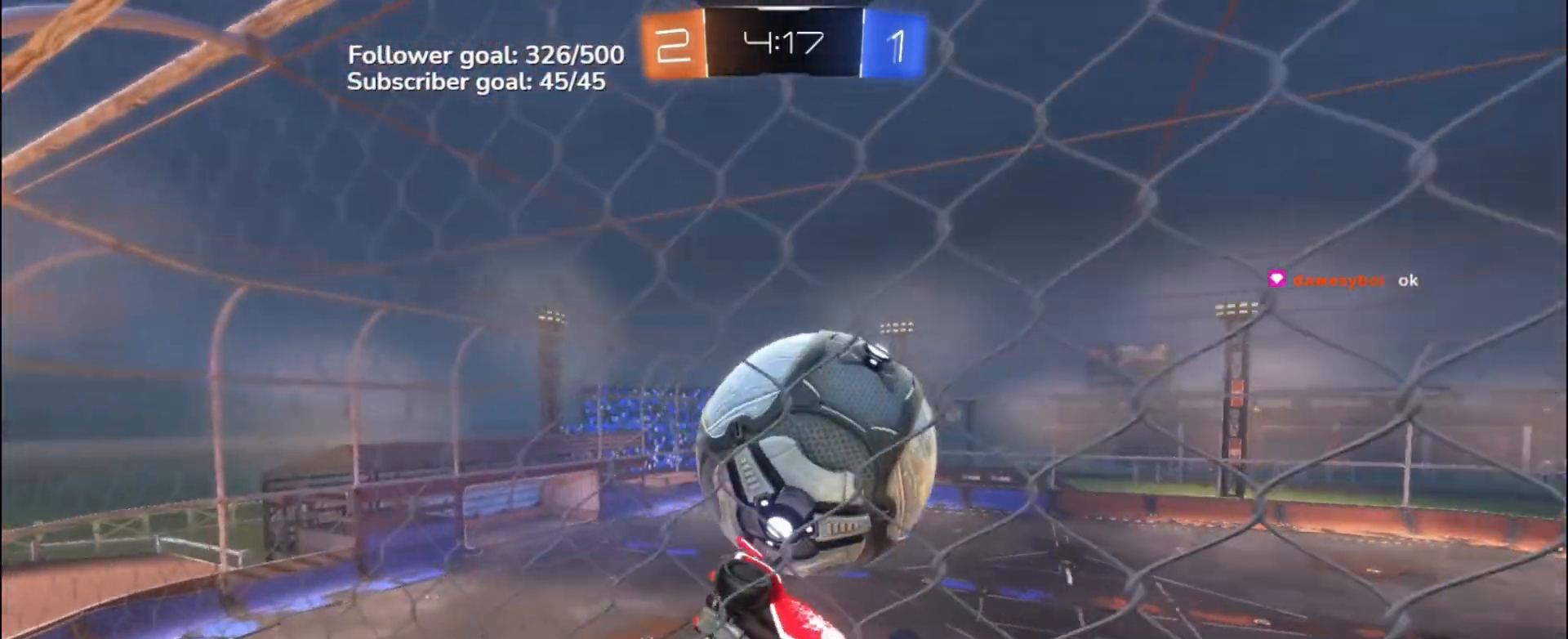
{"buttons": ["B", "R1"], "left_stick": "up-left", "events": [[17, "B", "down"], [50, "R1", "down"], [300, "B", "up"], [300, "R1", "up"], [383, "R1", "down"], [433, "left_stick", "down-left"], [483, "left_stick", "up-left"], [500, "B", "down"]]}
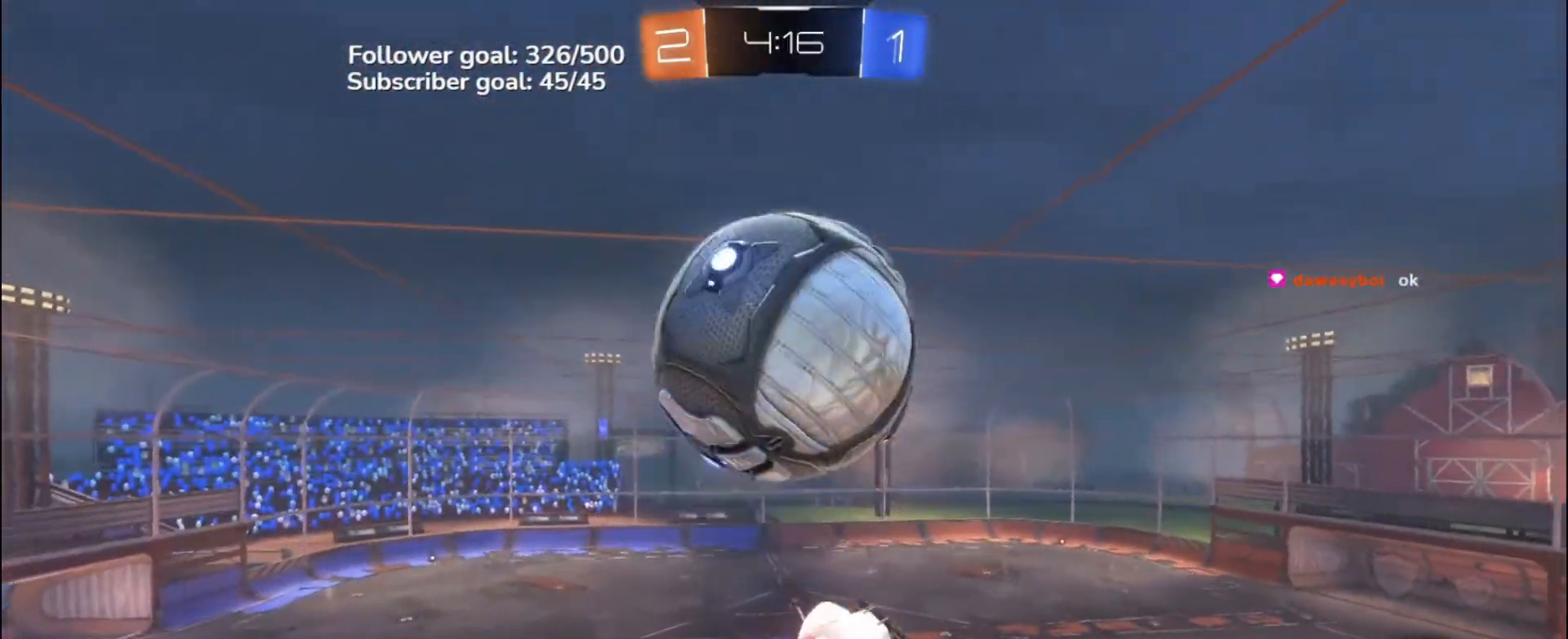
{"buttons": ["L1"], "left_stick": "down-right", "events": [[67, "L1", "down"], [67, "R1", "up"], [167, "B", "up"], [200, "left_stick", "down-left"], [317, "left_stick", "down"], [333, "B", "down"], [417, "left_stick", "down-right"], [450, "B", "up"]]}
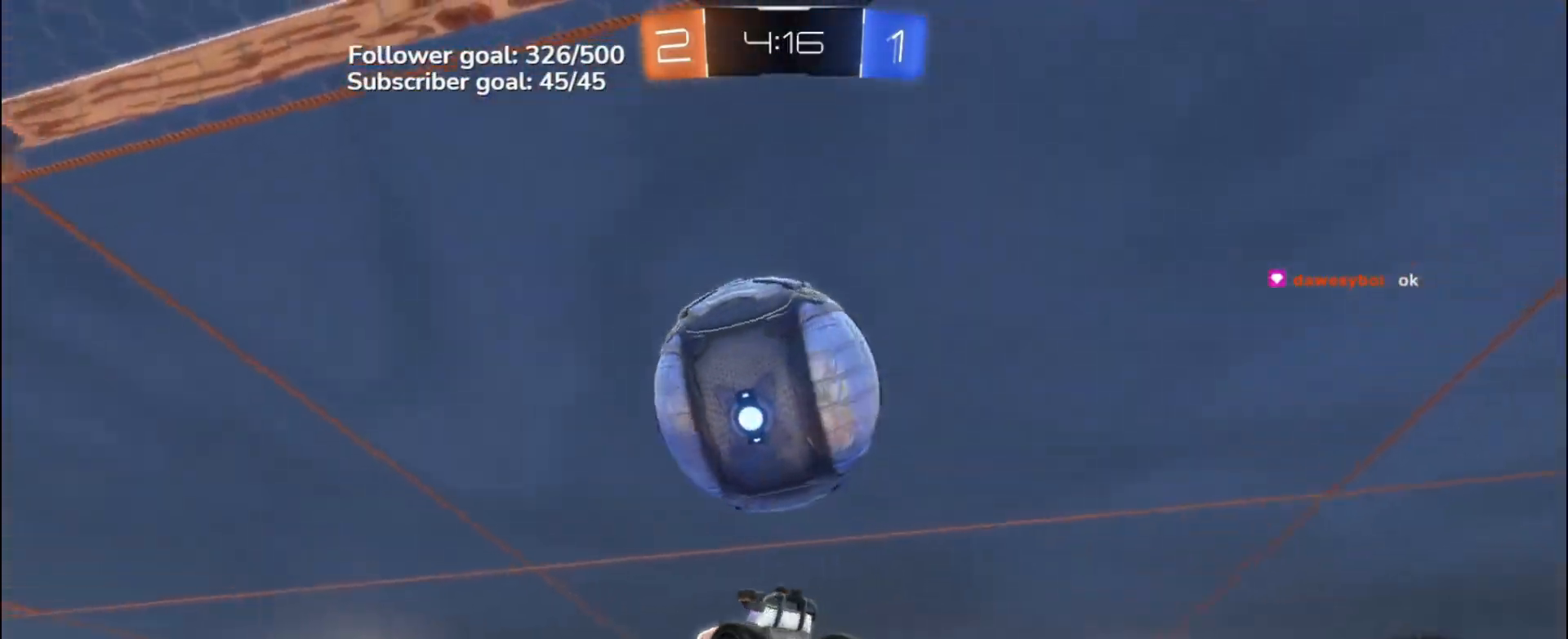
{"buttons": ["B", "L1"], "left_stick": "center", "events": [[100, "B", "down"], [117, "left_stick", "up-right"], [217, "B", "up"], [233, "left_stick", "up-left"], [400, "B", "down"], [500, "left_stick", "center"]]}
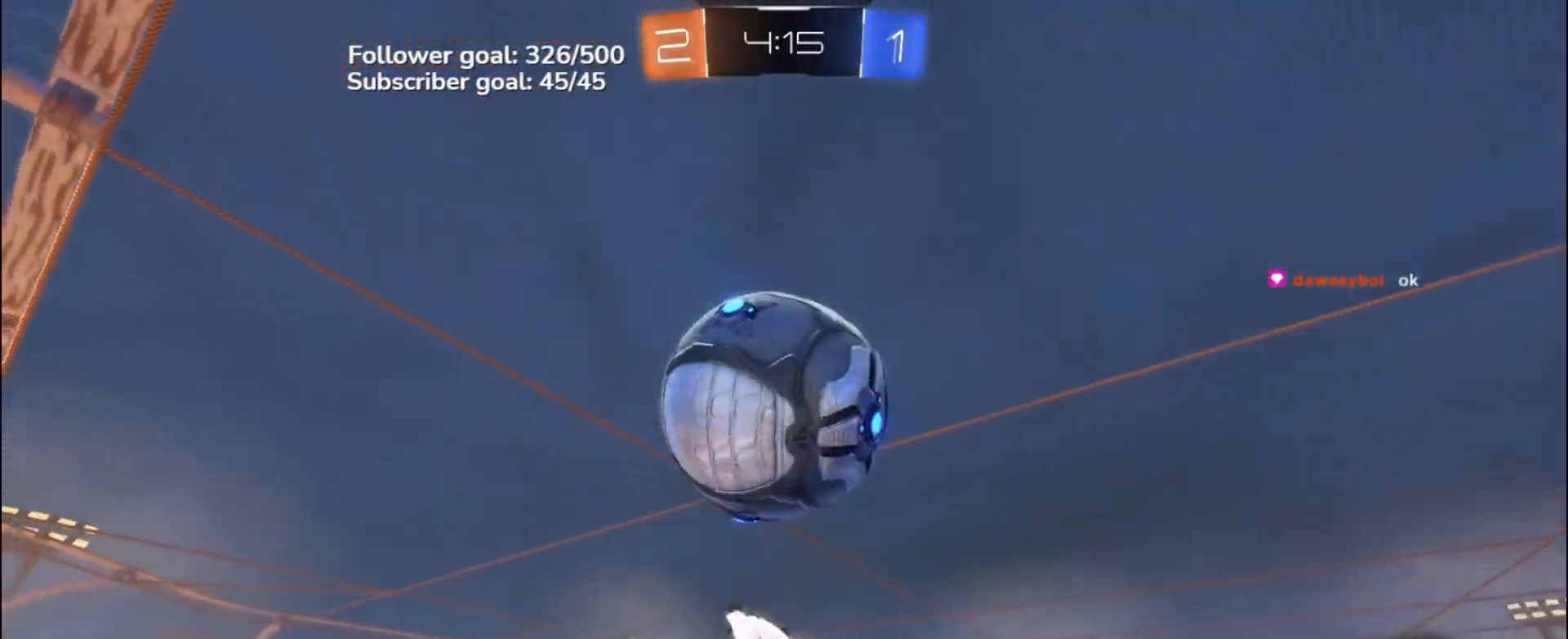
{"buttons": ["B", "Y"], "left_stick": "down-left", "events": [[17, "B", "up"], [67, "left_stick", "left"], [200, "left_stick", "down-left"], [433, "B", "down"], [433, "Y", "down"], [467, "L1", "up"]]}
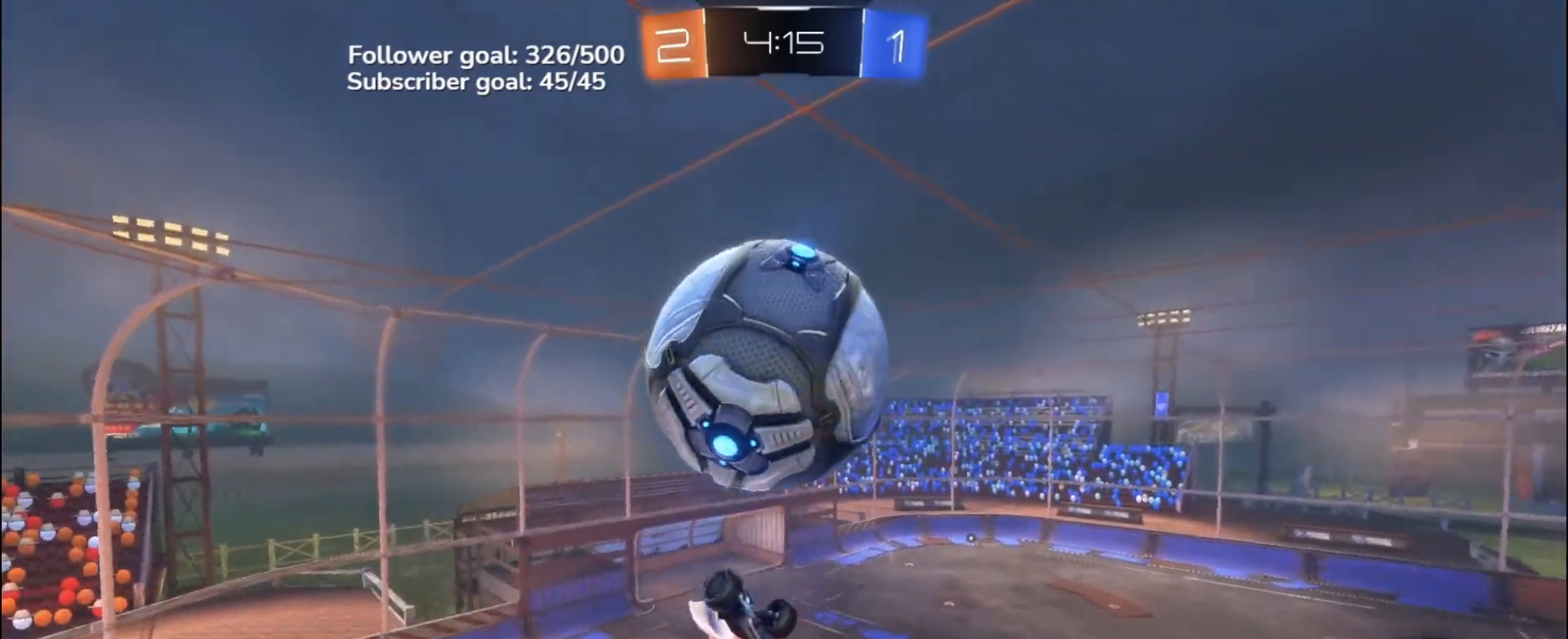
{"buttons": [], "left_stick": "down-right", "events": [[17, "Y", "up"], [17, "left_stick", "down-right"], [50, "B", "up"], [100, "left_stick", "center"], [300, "left_stick", "down-right"]]}
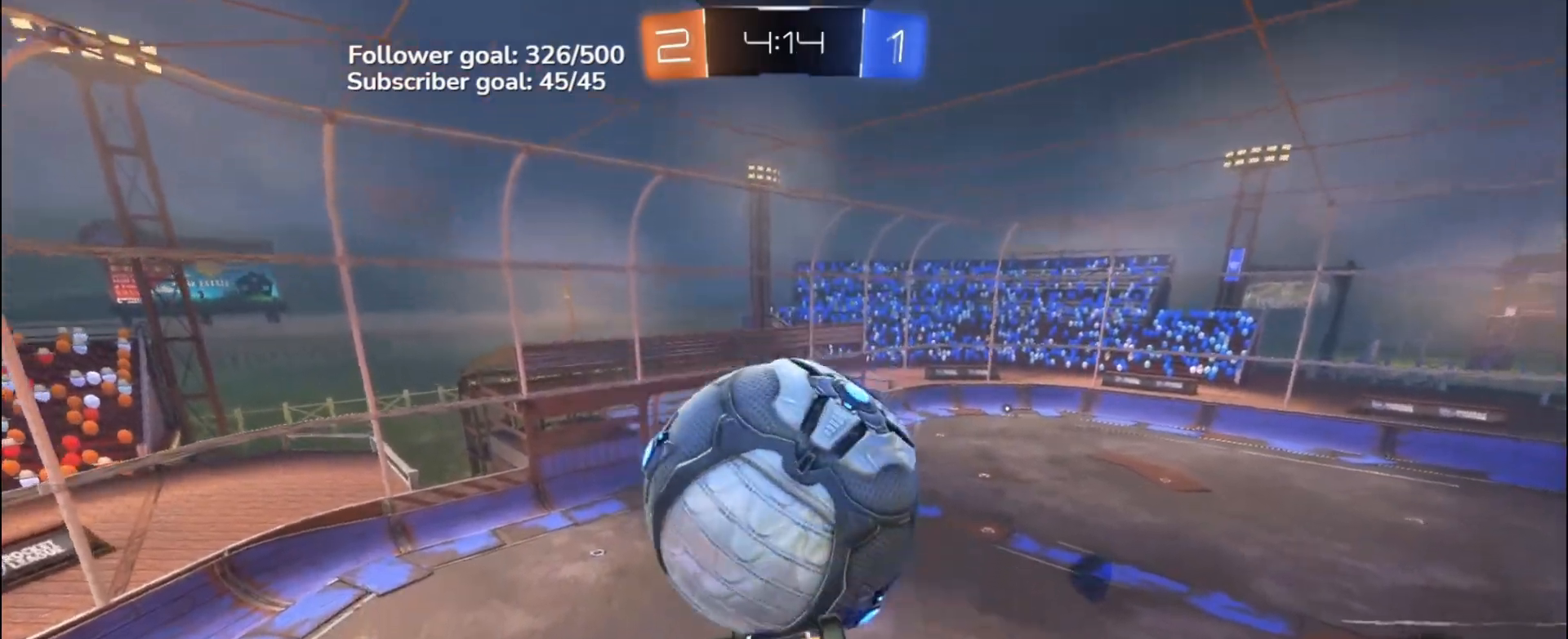
{"buttons": [], "left_stick": "down", "events": [[33, "left_stick", "up"], [83, "A", "down"], [183, "A", "up"], [300, "A", "down"], [300, "left_stick", "down"], [350, "A", "up"]]}
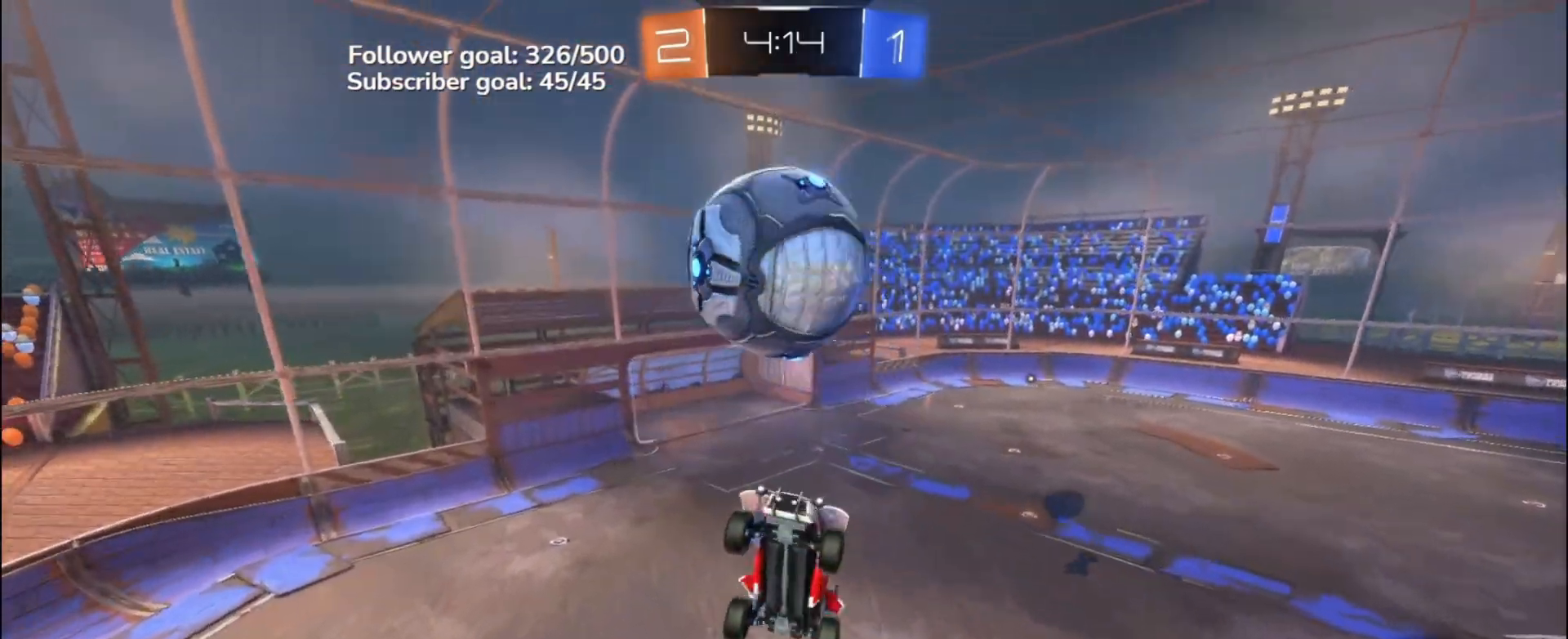
{"buttons": [], "left_stick": "left", "events": [[133, "left_stick", "down-left"], [483, "left_stick", "left"]]}
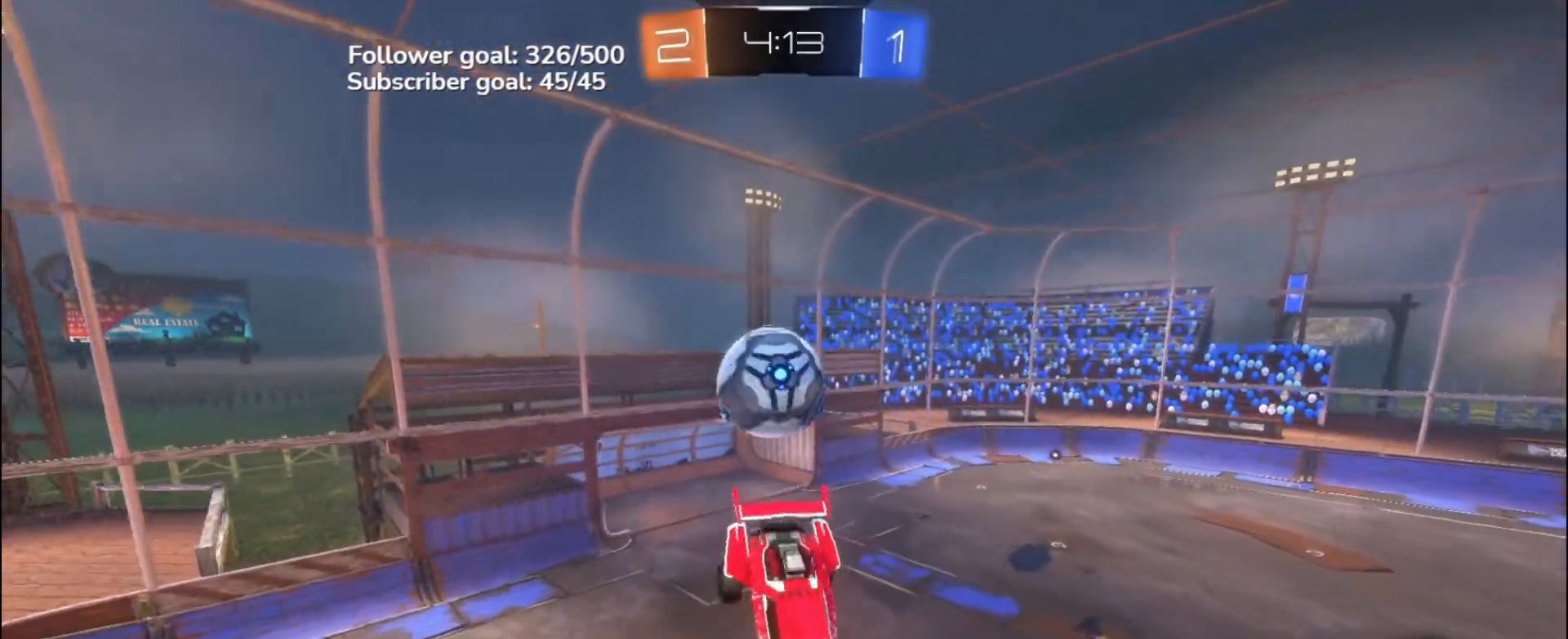
{"buttons": ["B"], "left_stick": "down-right", "events": [[133, "left_stick", "up-left"], [200, "L1", "down"], [300, "left_stick", "down-left"], [350, "B", "down"], [433, "L1", "up"], [450, "left_stick", "down-right"]]}
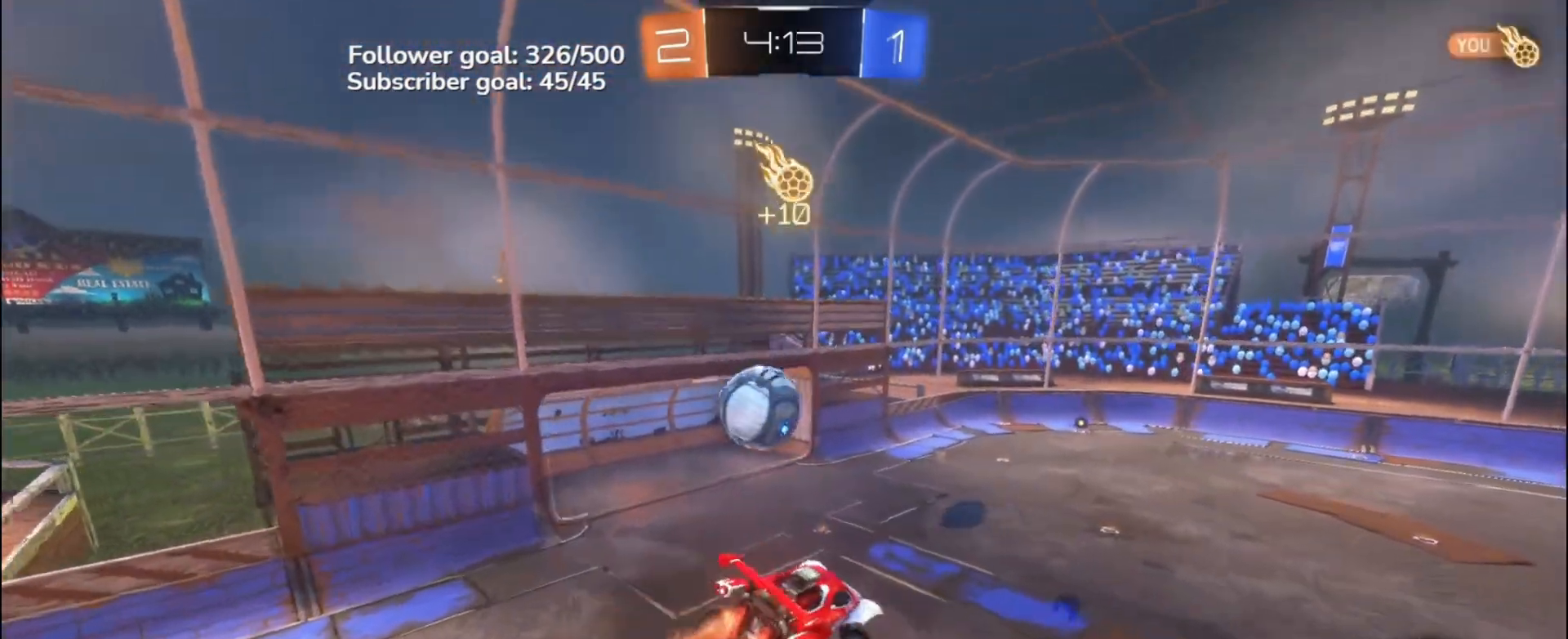
{"buttons": [], "left_stick": "right", "events": [[33, "left_stick", "up-right"], [100, "B", "up"], [100, "R1", "down"], [200, "R1", "up"], [250, "left_stick", "right"], [383, "L1", "down"], [467, "L1", "up"]]}
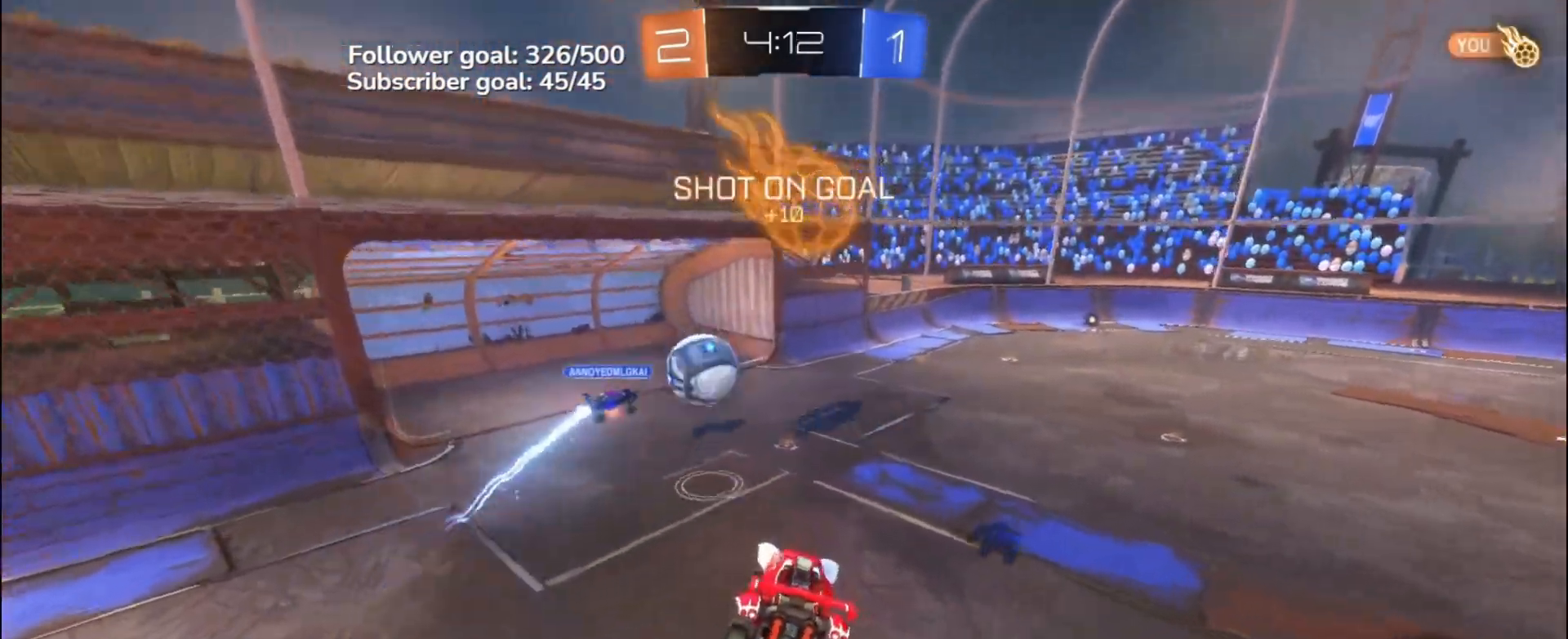
{"buttons": ["B", "R2"], "left_stick": "up-right", "events": [[33, "R2", "down"], [167, "B", "down"], [467, "left_stick", "up-right"]]}
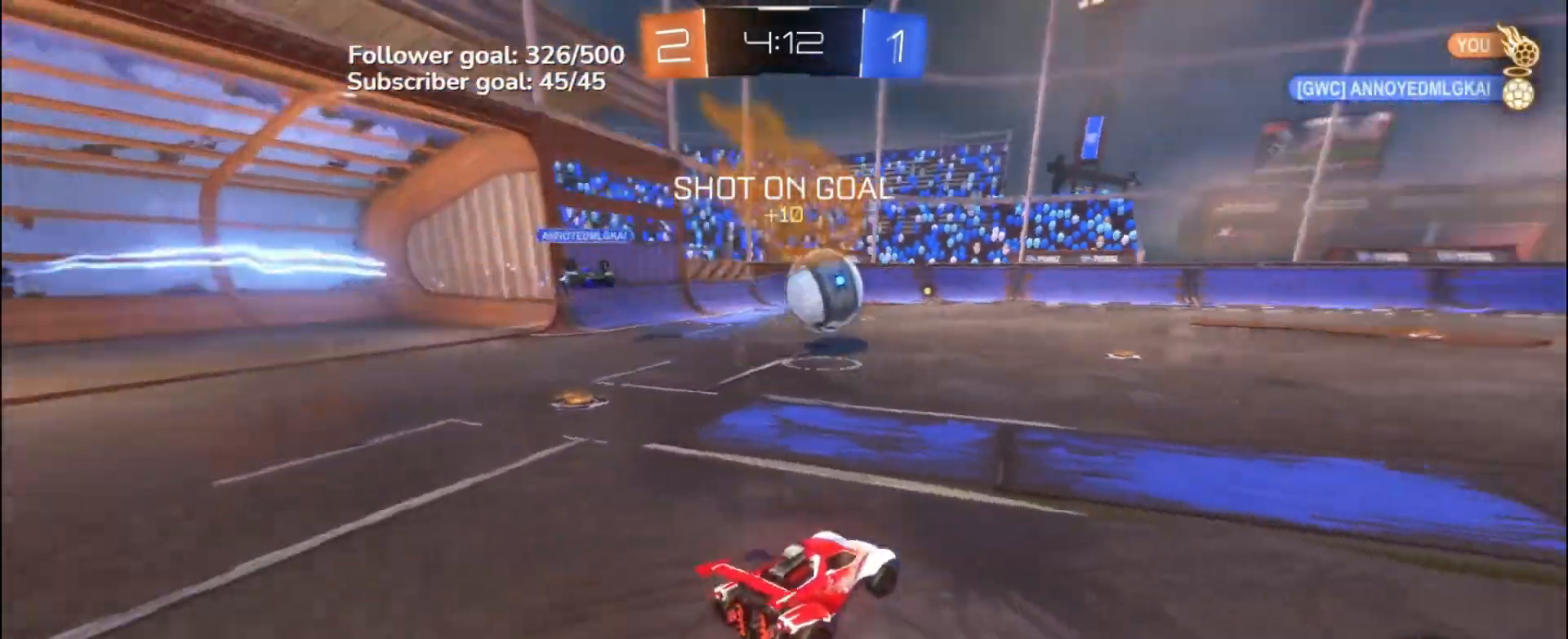
{"buttons": [], "left_stick": "up", "events": [[17, "left_stick", "up"], [67, "A", "down"], [133, "A", "up"], [200, "A", "down"], [317, "A", "up"], [350, "B", "up"], [350, "Y", "down"], [400, "R2", "up"], [467, "Y", "up"]]}
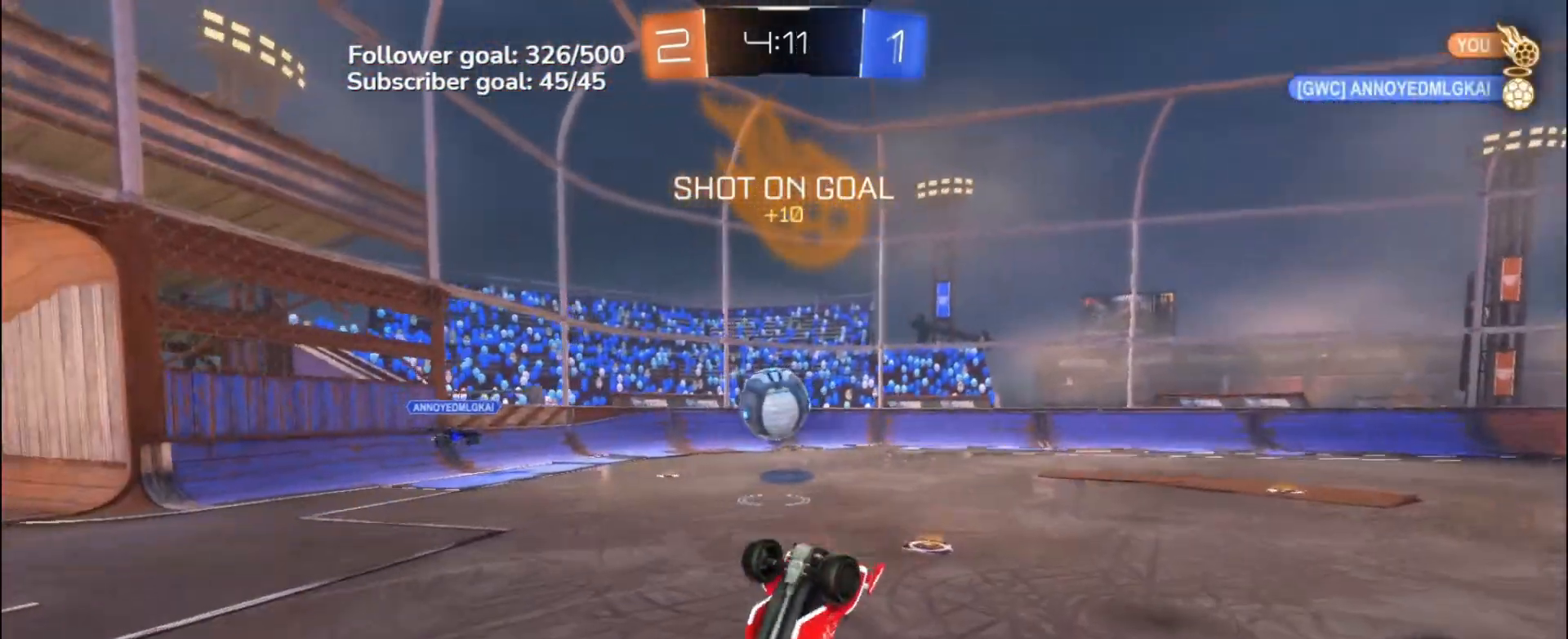
{"buttons": ["R2"], "left_stick": "center", "events": [[250, "left_stick", "center"], [283, "R2", "down"]]}
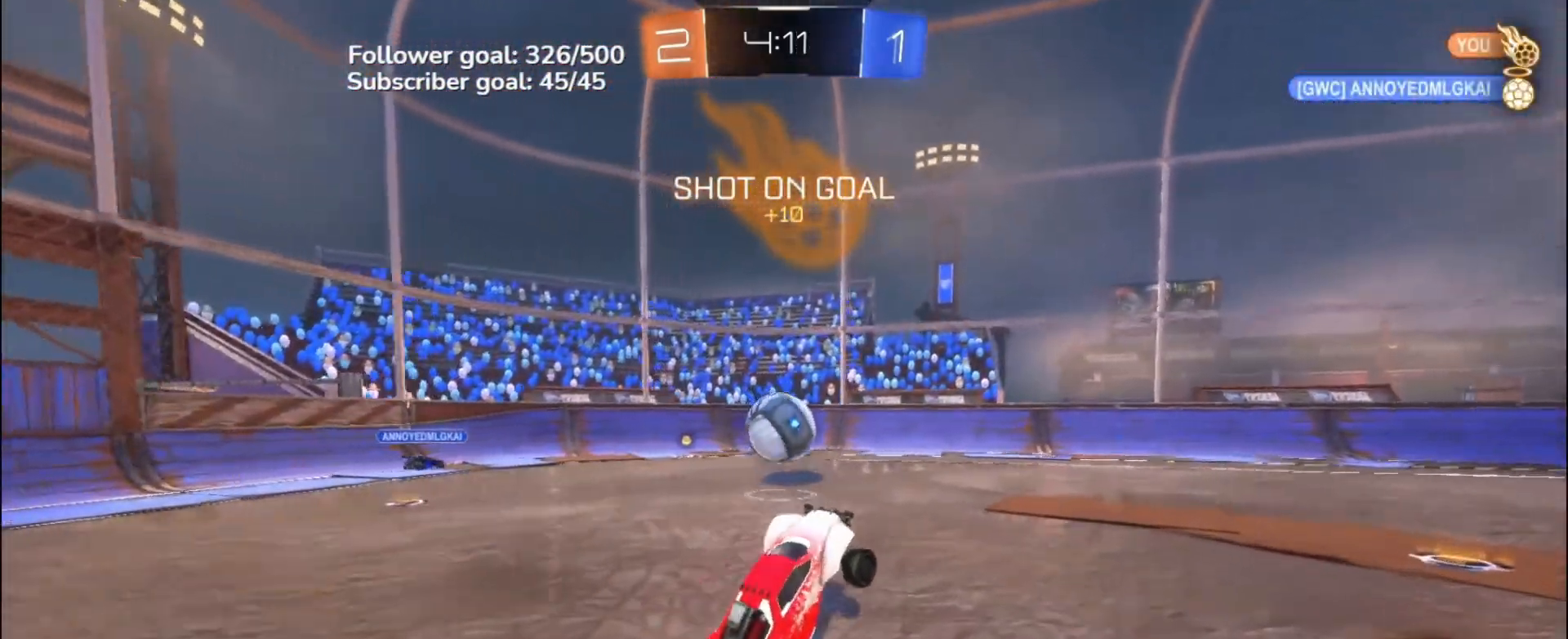
{"buttons": ["B", "R2"], "left_stick": "center", "events": [[50, "Y", "down"], [150, "Y", "up"], [233, "left_stick", "right"], [300, "B", "down"], [300, "left_stick", "left"], [450, "left_stick", "center"]]}
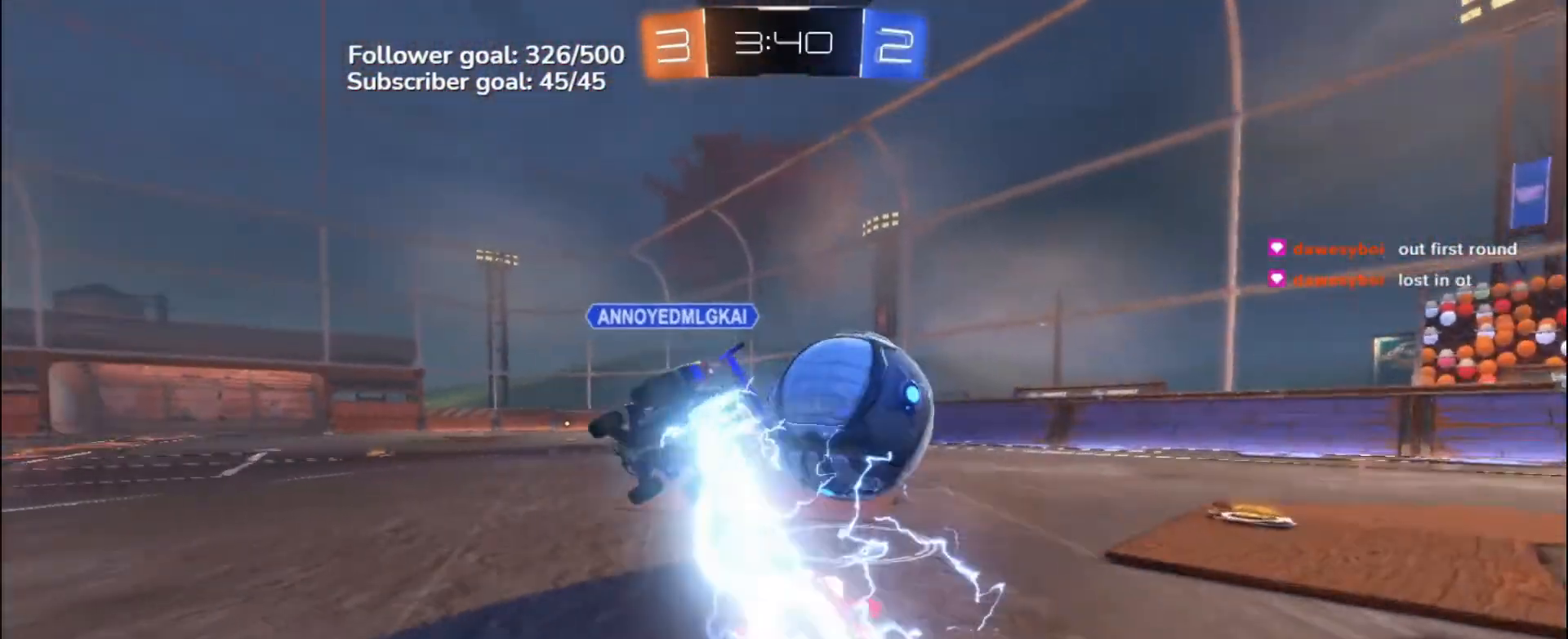
{"buttons": ["B", "R2"], "left_stick": "center", "events": [[50, "left_stick", "right"], [167, "left_stick", "center"], [400, "L2", "down"], [483, "L2", "up"]]}
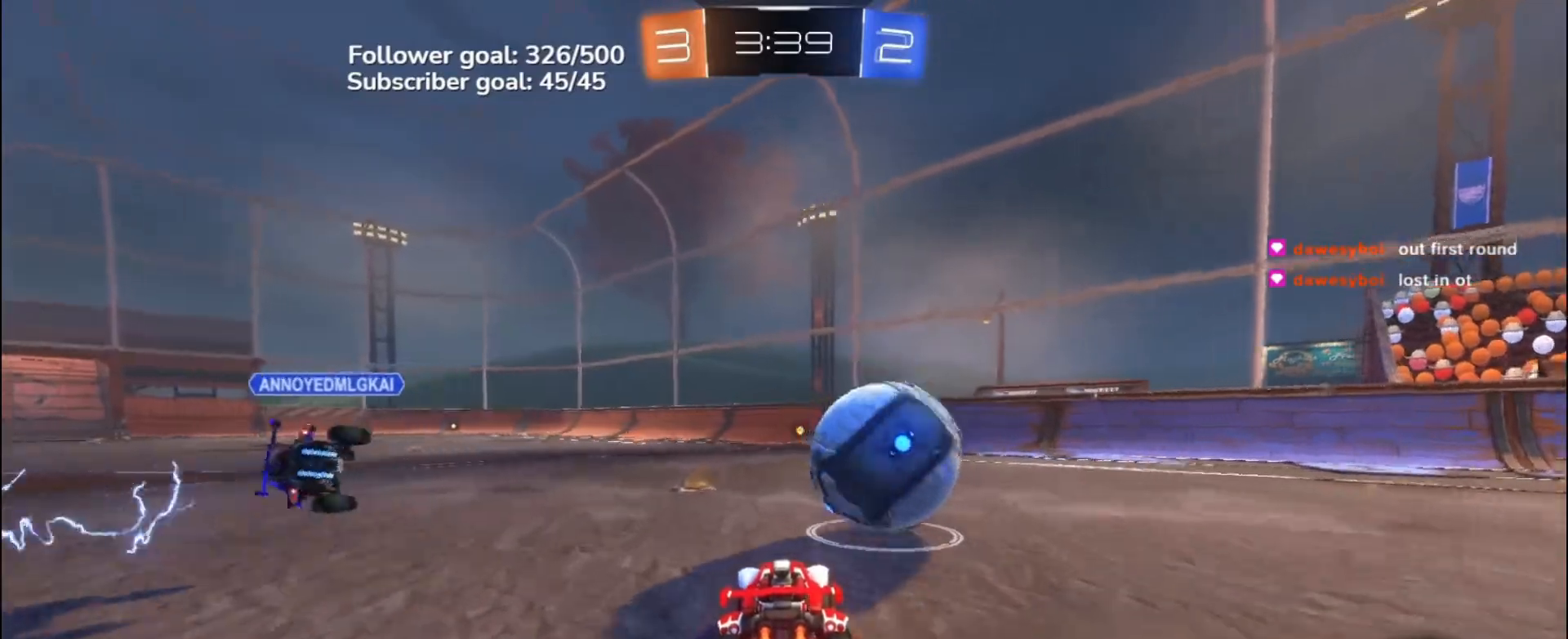
{"buttons": ["R2"], "left_stick": "left", "events": [[17, "L2", "down"], [117, "L2", "up"], [183, "left_stick", "right"], [250, "B", "up"], [317, "left_stick", "center"], [417, "left_stick", "left"]]}
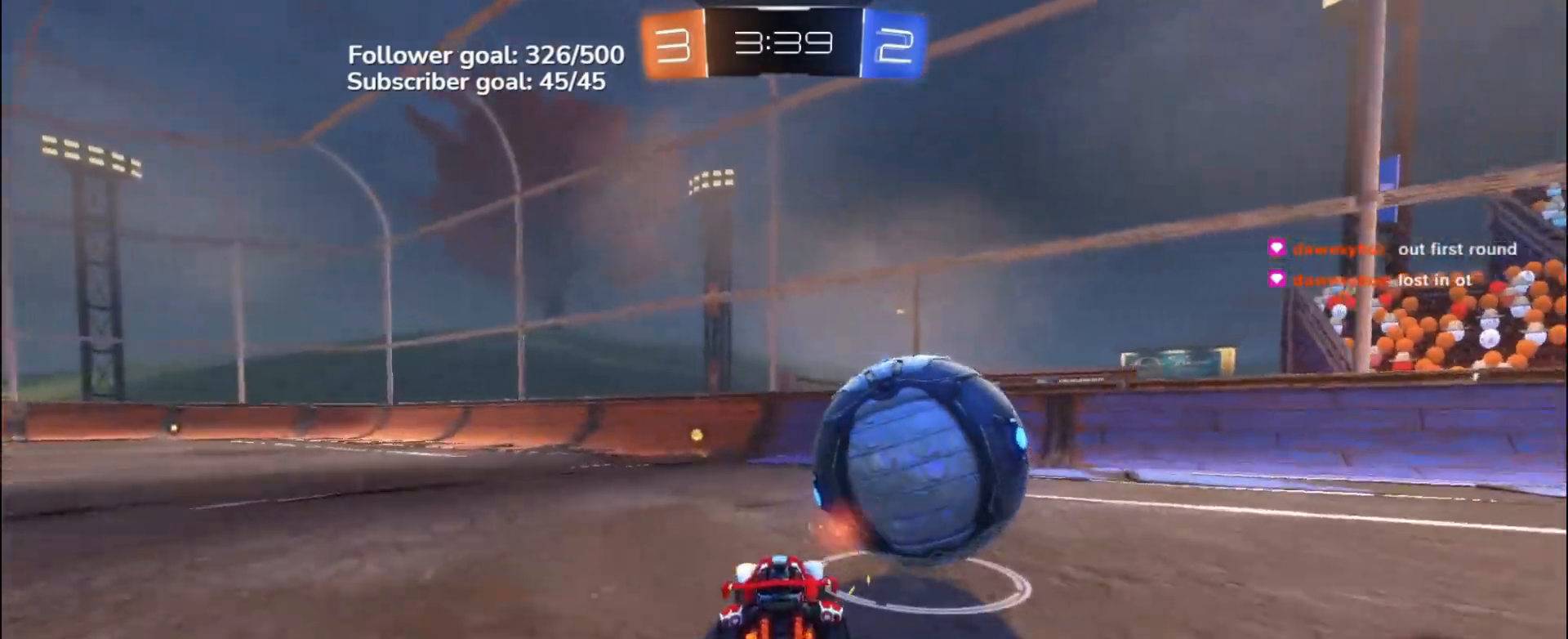
{"buttons": ["R2"], "left_stick": "right", "events": [[67, "B", "down"], [150, "left_stick", "center"], [183, "Y", "down"], [300, "Y", "up"], [350, "B", "up"], [383, "left_stick", "right"]]}
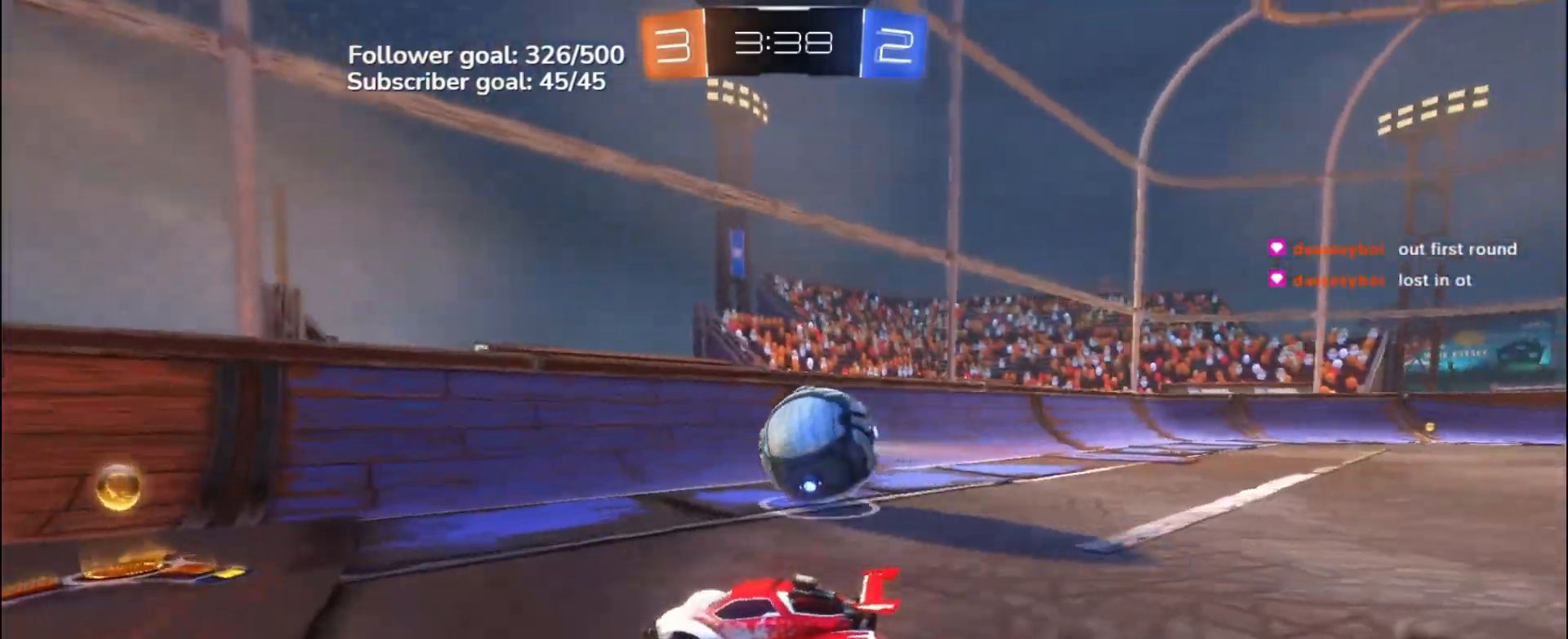
{"buttons": ["R2"], "left_stick": "right", "events": [[100, "left_stick", "center"], [200, "R2", "up"], [233, "L2", "down"], [250, "left_stick", "right"], [350, "R2", "down"], [400, "L2", "up"]]}
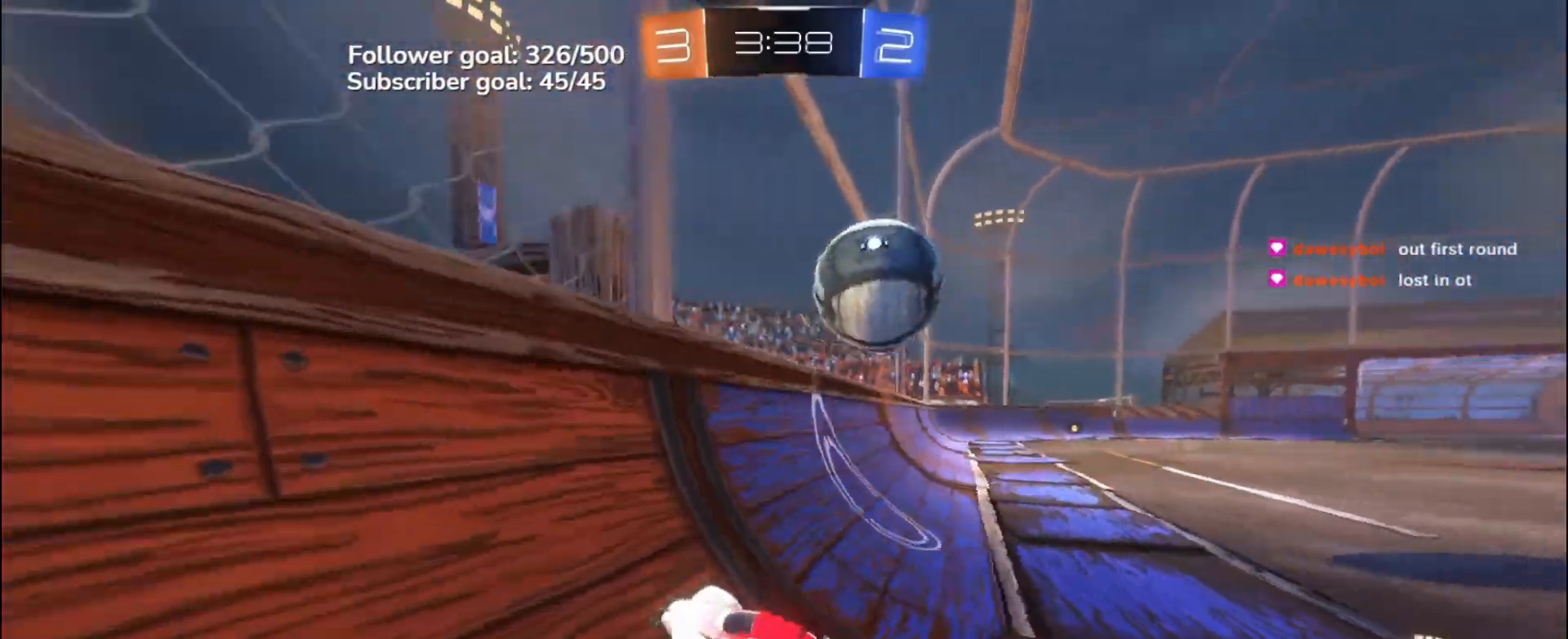
{"buttons": ["R2"], "left_stick": "right", "events": [[100, "left_stick", "center"], [200, "left_stick", "right"]]}
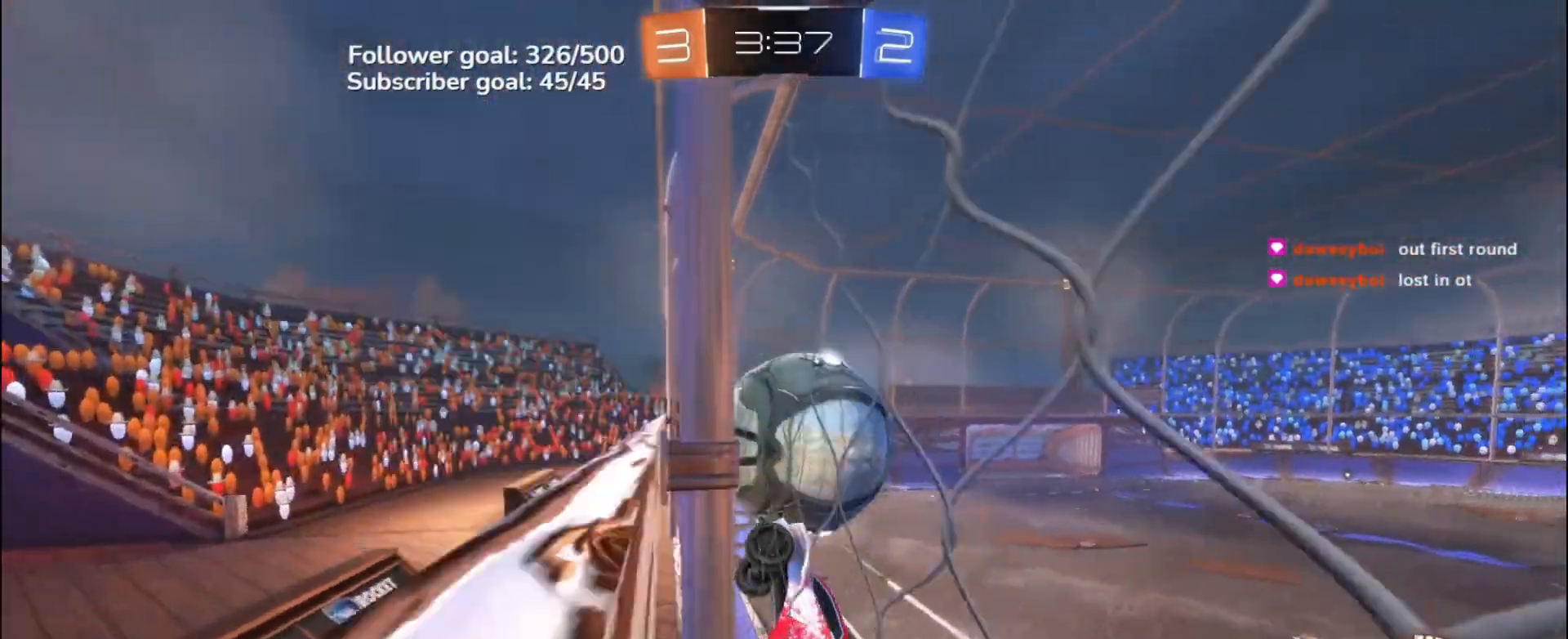
{"buttons": ["B", "L1"], "left_stick": "down", "events": [[33, "L1", "down"], [100, "A", "down"], [150, "left_stick", "down-right"], [233, "A", "up"], [250, "R2", "up"], [283, "B", "down"], [383, "left_stick", "center"], [467, "left_stick", "down"]]}
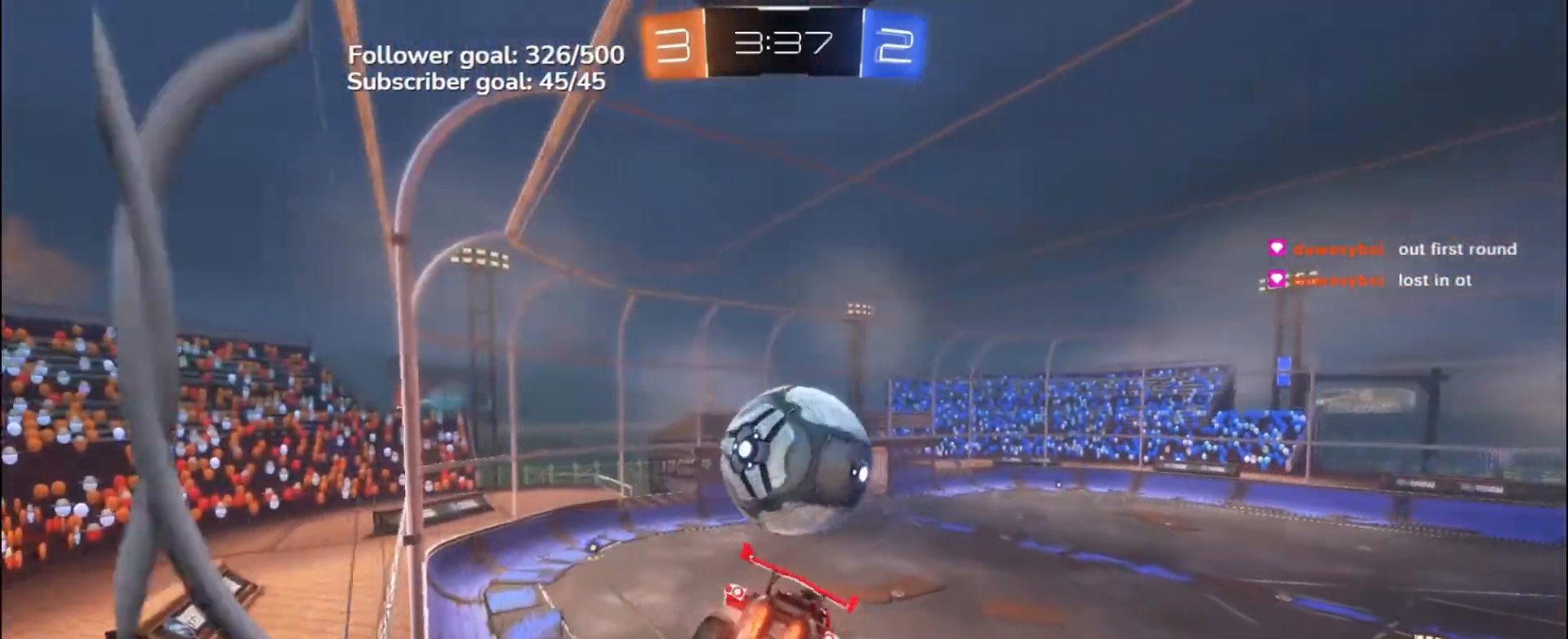
{"buttons": ["B", "L1"], "left_stick": "down", "events": [[100, "B", "up"], [150, "left_stick", "right"], [183, "B", "down"], [367, "left_stick", "down-left"], [483, "left_stick", "down"]]}